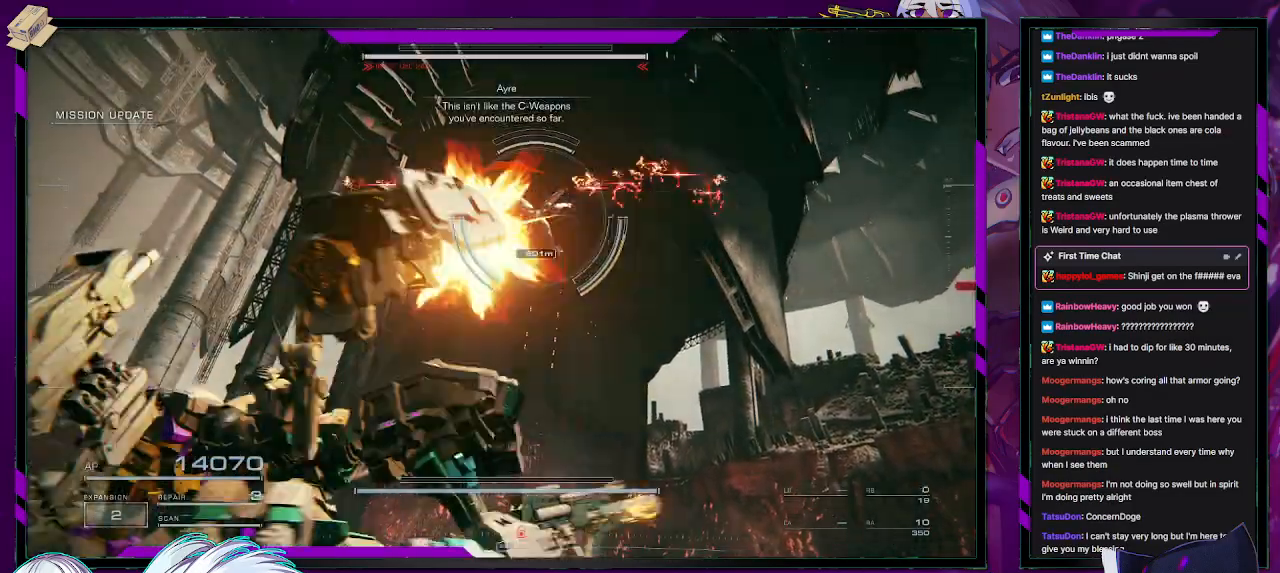
Gameplay with a controller (Xbox layout); each line is a JSON object with the inputs held at the frame after it. "events" lists button and stick changes between this image and that frame as [ms after this image, input, new state], when the widget could be followed in between.
{"buttons": ["X", "R2"], "left_stick": "left", "right_stick": "center", "events": [[67, "R1", "up"], [500, "X", "down"]]}
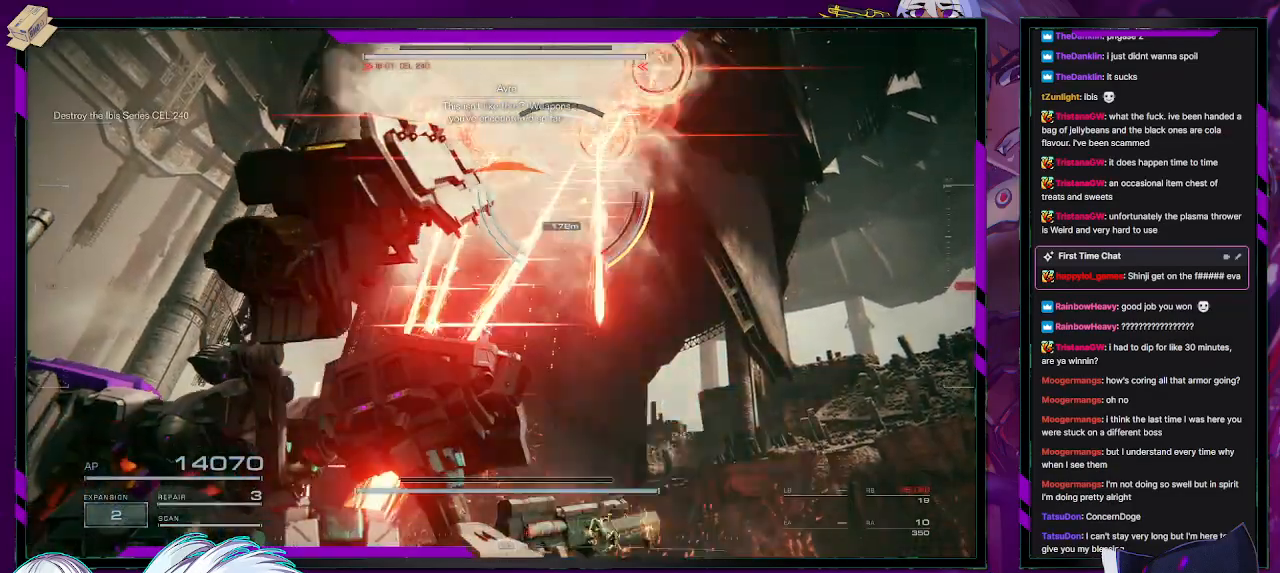
{"buttons": ["R2"], "left_stick": "down-left", "right_stick": "center", "events": [[100, "X", "up"], [167, "X", "down"], [267, "X", "up"], [317, "X", "down"], [433, "X", "up"], [500, "left_stick", "down-left"]]}
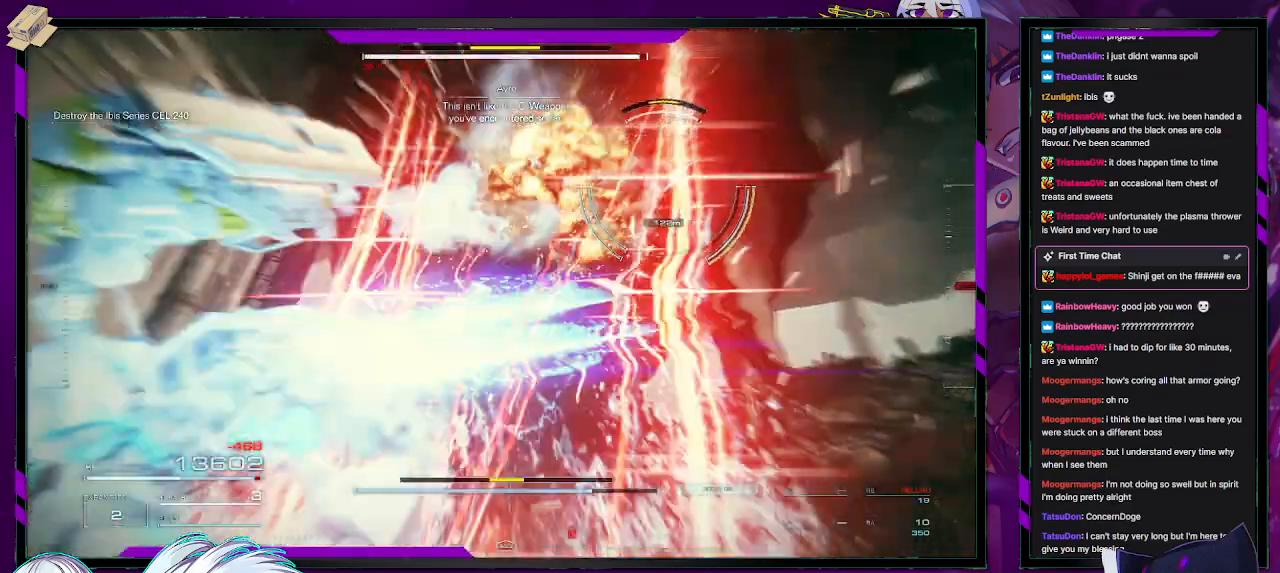
{"buttons": ["R2"], "left_stick": "down-left", "right_stick": "down-right", "events": [[233, "right_stick", "down-right"]]}
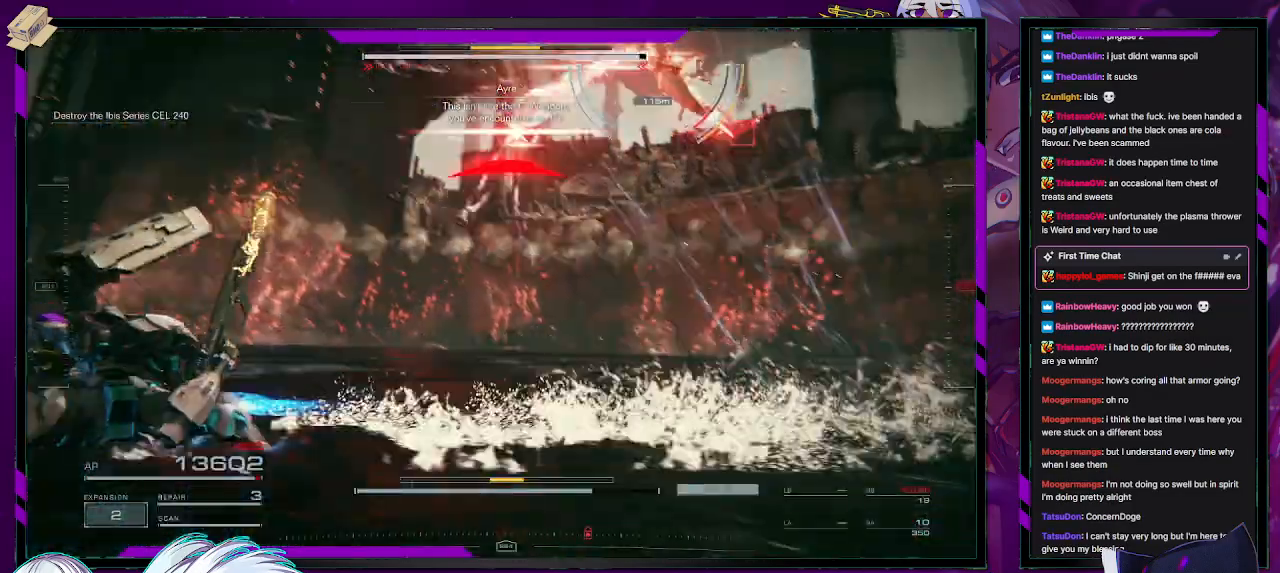
{"buttons": [], "left_stick": "down-left", "right_stick": "center", "events": [[233, "right_stick", "center"], [333, "R2", "up"]]}
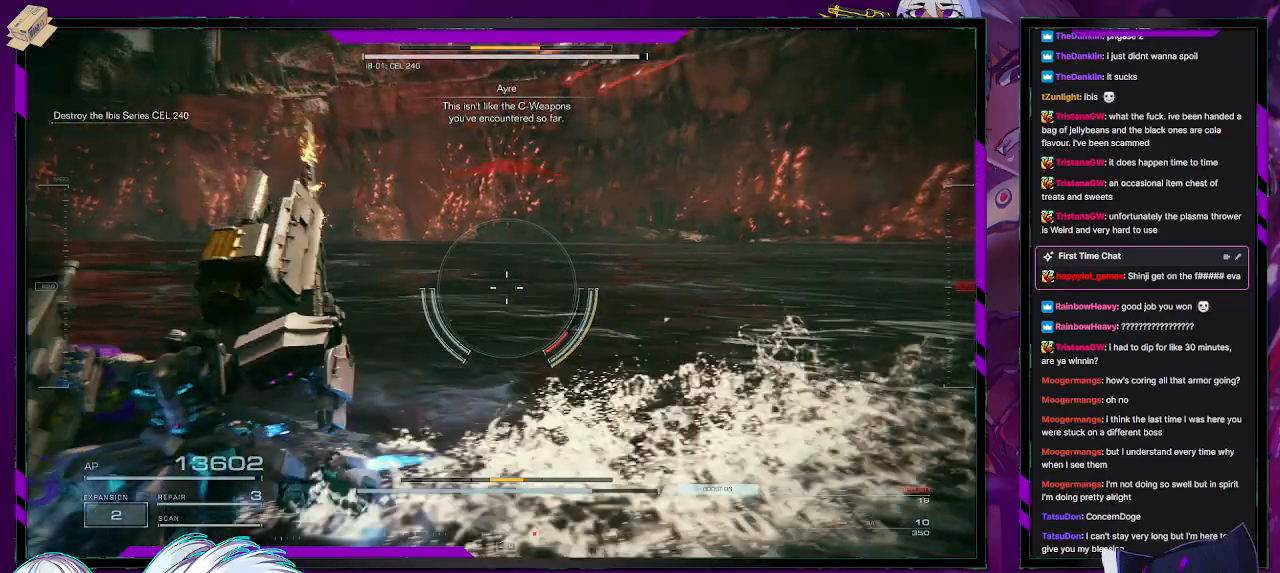
{"buttons": ["R2"], "left_stick": "left", "right_stick": "left", "events": [[117, "R2", "down"], [117, "right_stick", "left"], [400, "left_stick", "left"]]}
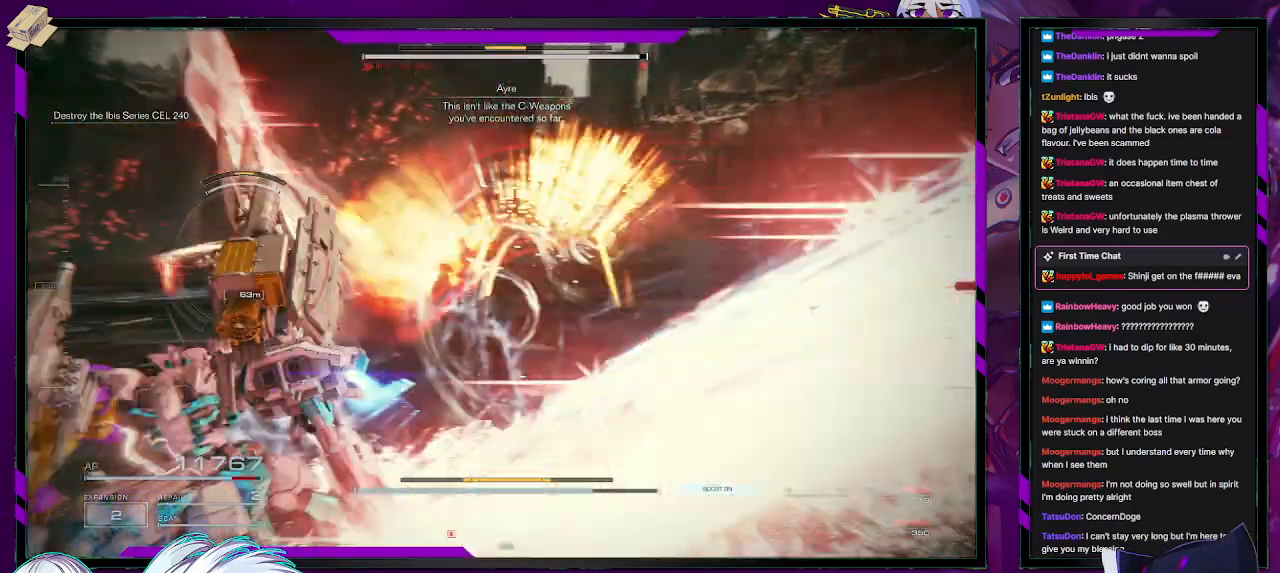
{"buttons": ["X", "R2"], "left_stick": "up-left", "right_stick": "center", "events": [[117, "left_stick", "up-left"], [167, "right_stick", "center"], [450, "X", "down"]]}
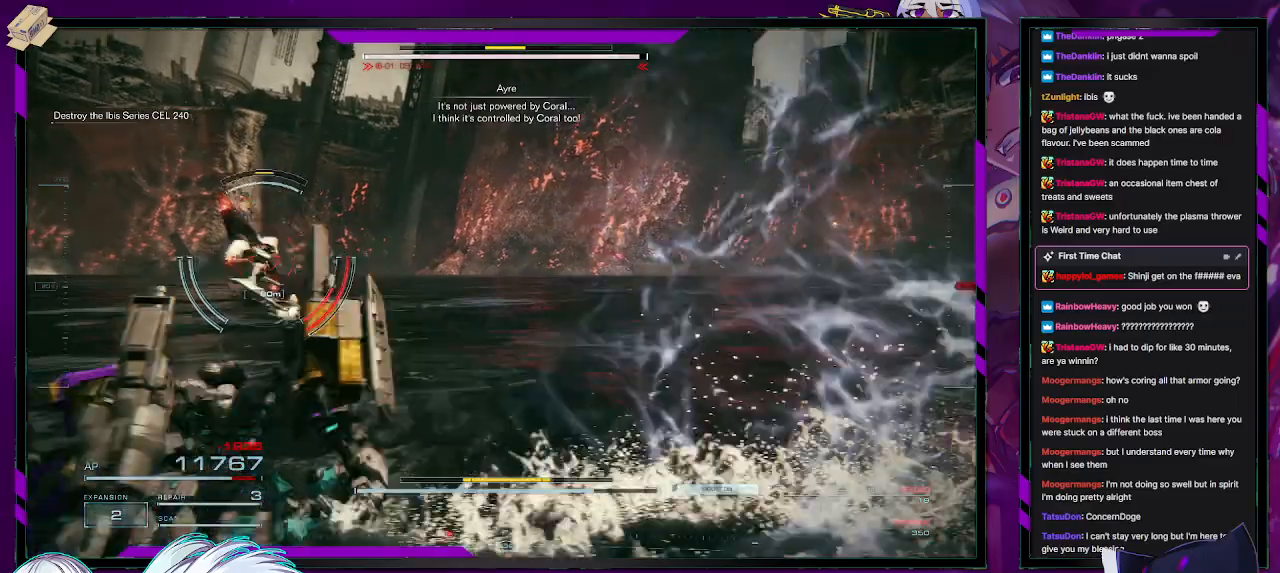
{"buttons": ["L2", "R2"], "left_stick": "up", "right_stick": "center", "events": [[100, "X", "up"], [200, "left_stick", "up"], [217, "right_stick", "left"], [367, "L2", "down"], [400, "right_stick", "center"]]}
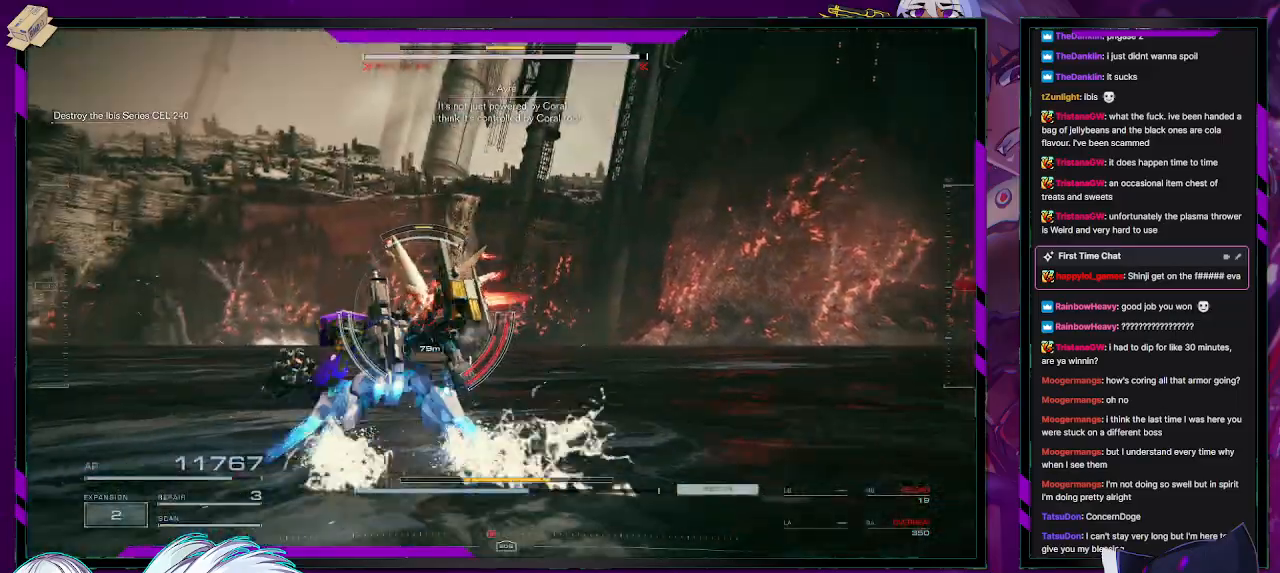
{"buttons": ["L2", "R2"], "left_stick": "up", "right_stick": "center", "events": [[250, "right_stick", "down-right"], [450, "right_stick", "center"]]}
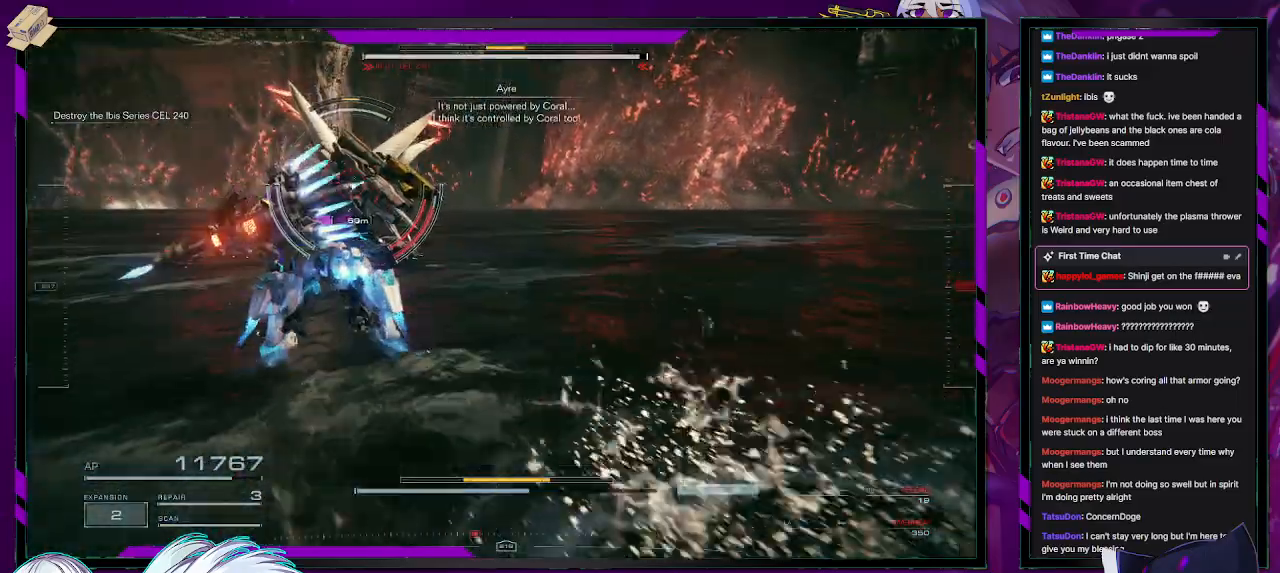
{"buttons": ["L2", "R2"], "left_stick": "up", "right_stick": "center", "events": []}
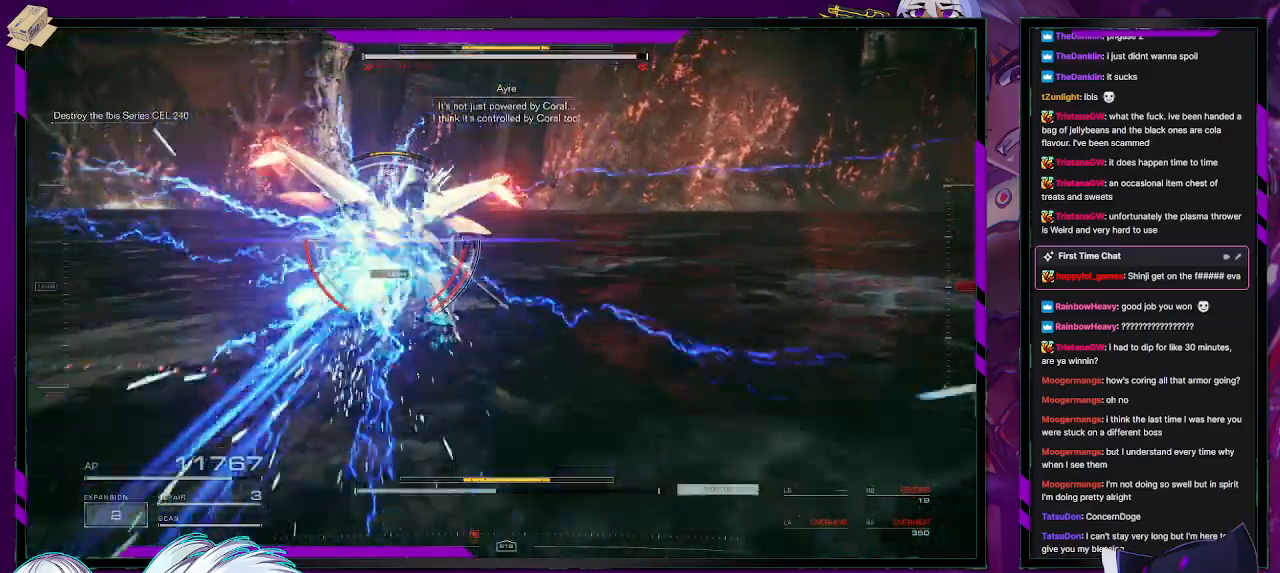
{"buttons": ["L2", "R2"], "left_stick": "up", "right_stick": "center", "events": []}
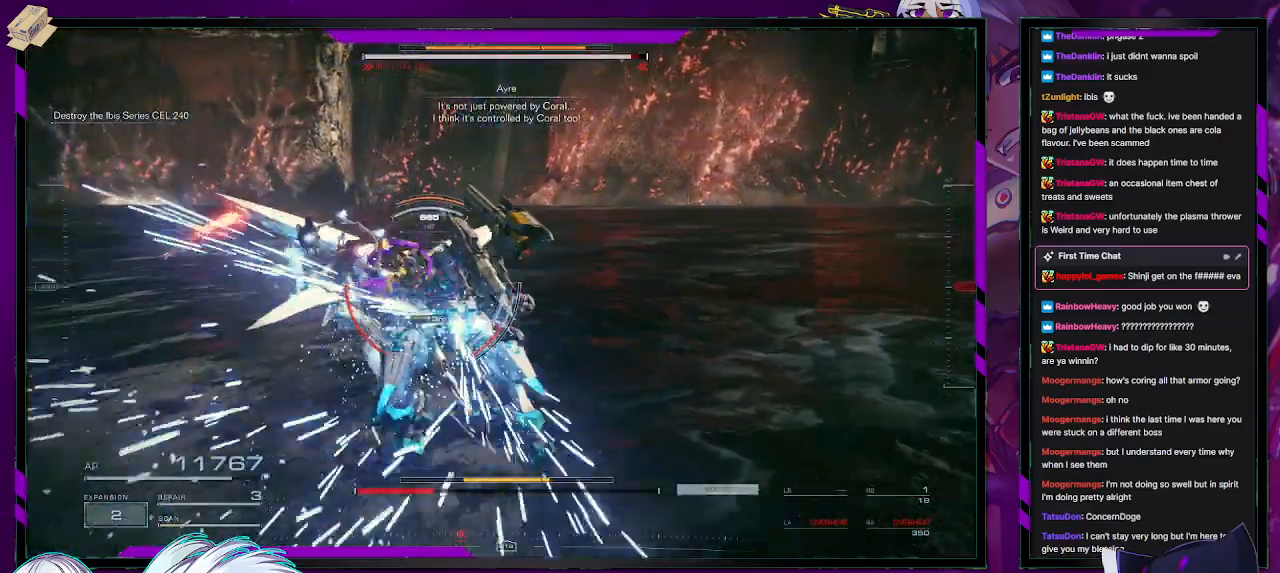
{"buttons": ["L2", "R2"], "left_stick": "up", "right_stick": "center", "events": [[83, "right_stick", "left"], [350, "right_stick", "center"]]}
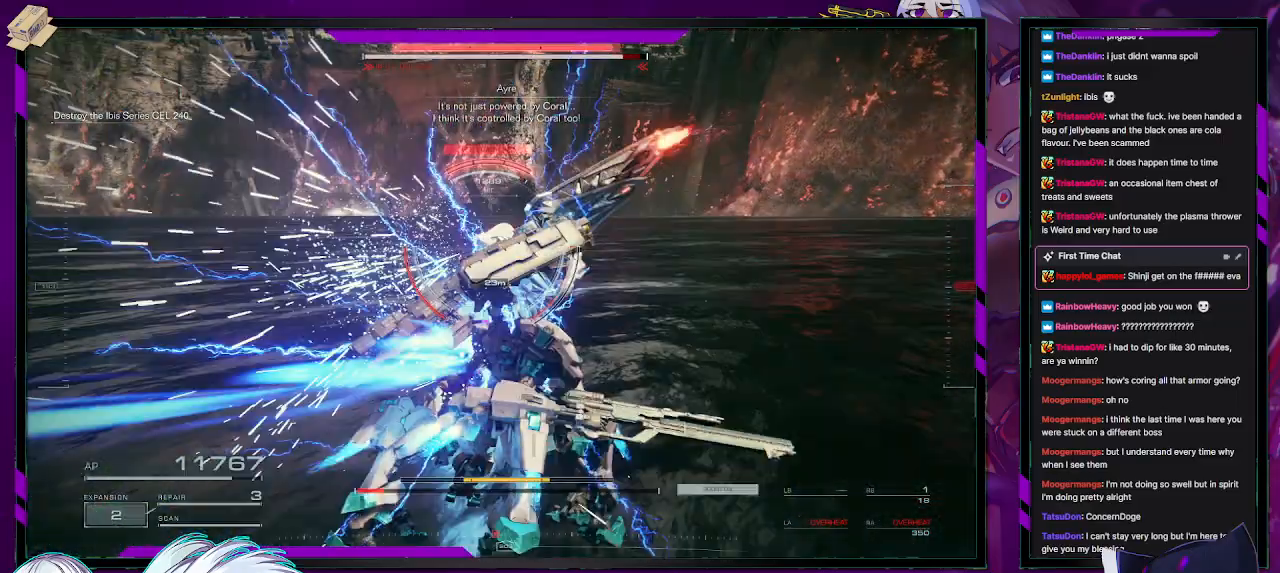
{"buttons": ["R2"], "left_stick": "up", "right_stick": "center", "events": [[50, "L2", "up"], [383, "L1", "down"], [483, "L1", "up"]]}
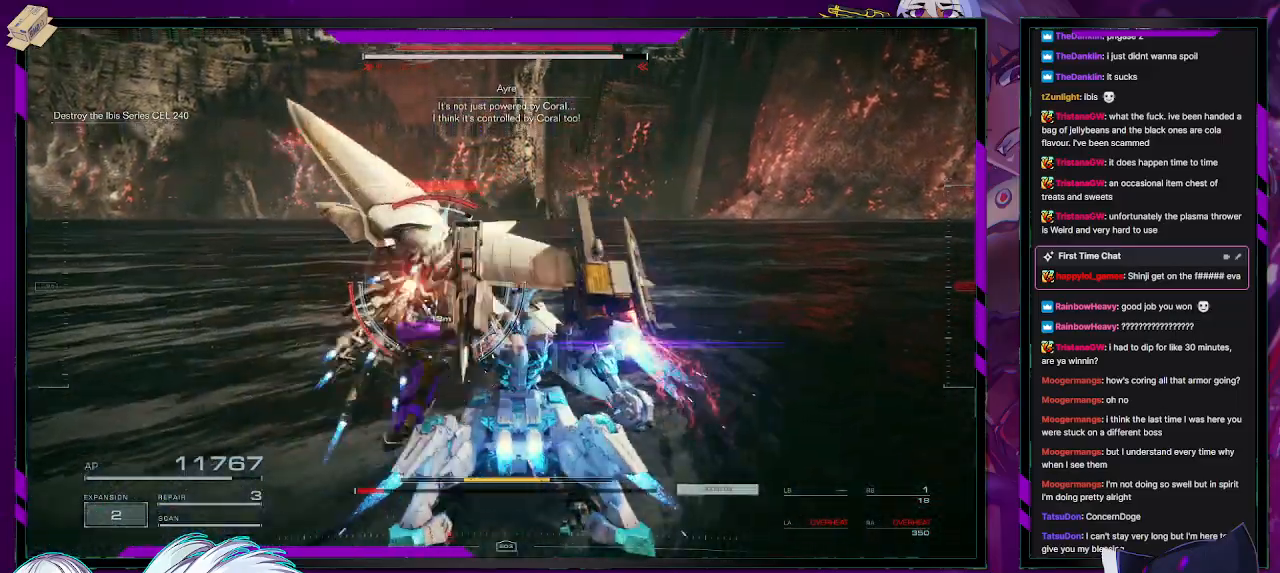
{"buttons": ["L2", "R2"], "left_stick": "center", "right_stick": "center", "events": [[167, "left_stick", "center"], [250, "right_stick", "left"], [317, "L2", "down"], [500, "right_stick", "center"]]}
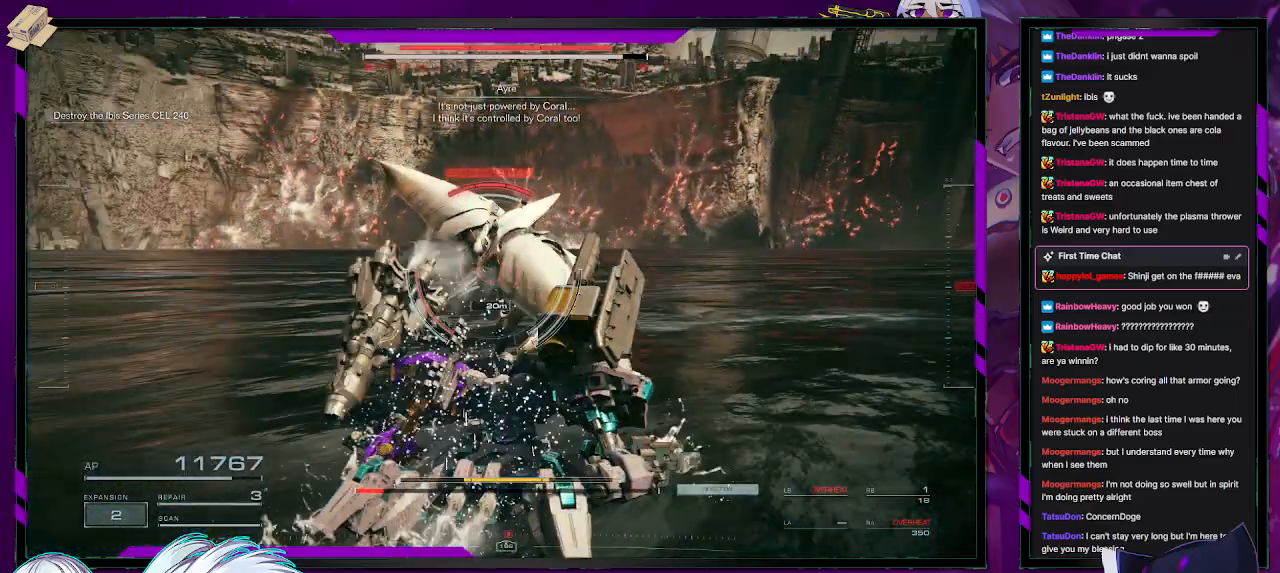
{"buttons": ["L2", "R2"], "left_stick": "center", "right_stick": "center", "events": []}
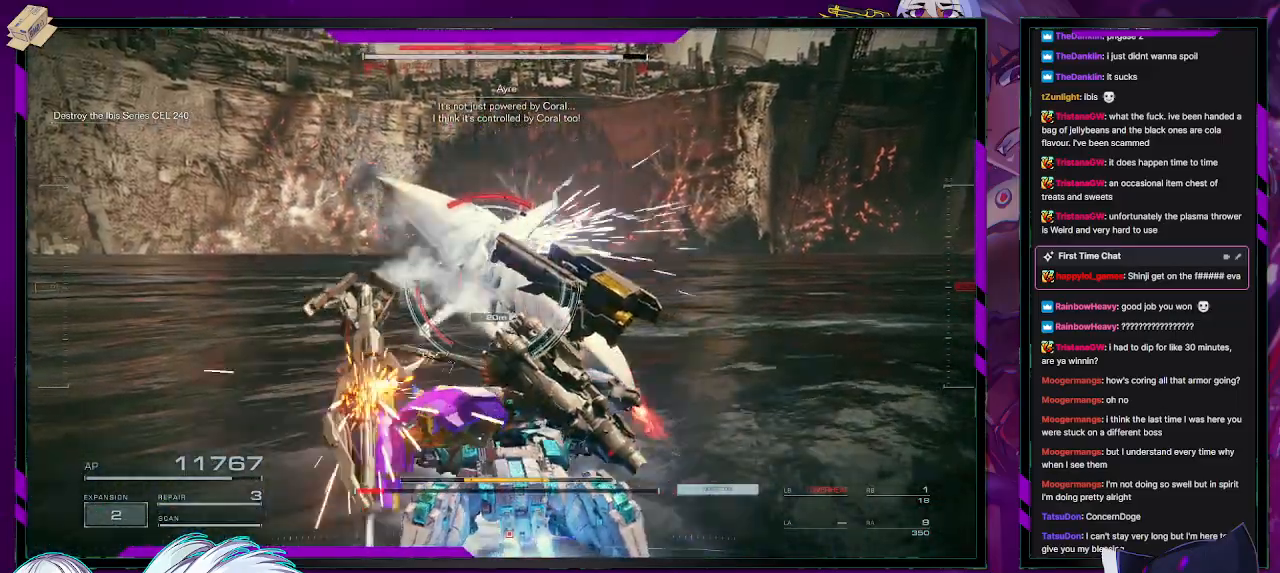
{"buttons": ["L2", "R2"], "left_stick": "center", "right_stick": "center", "events": []}
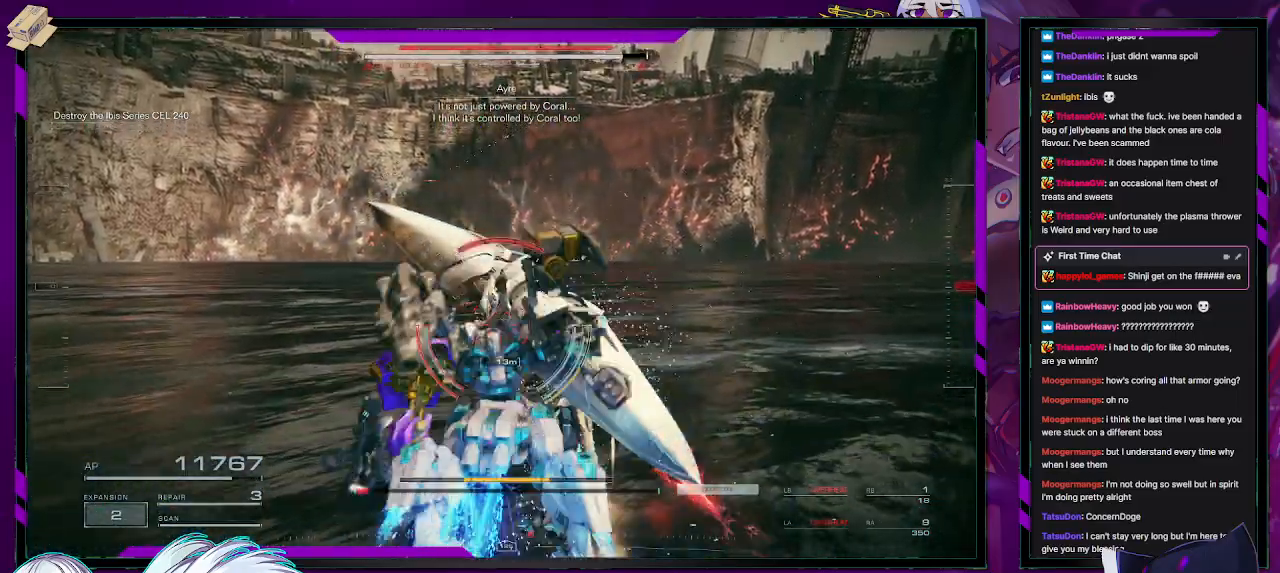
{"buttons": ["L2", "R2"], "left_stick": "up", "right_stick": "center", "events": [[317, "left_stick", "up"]]}
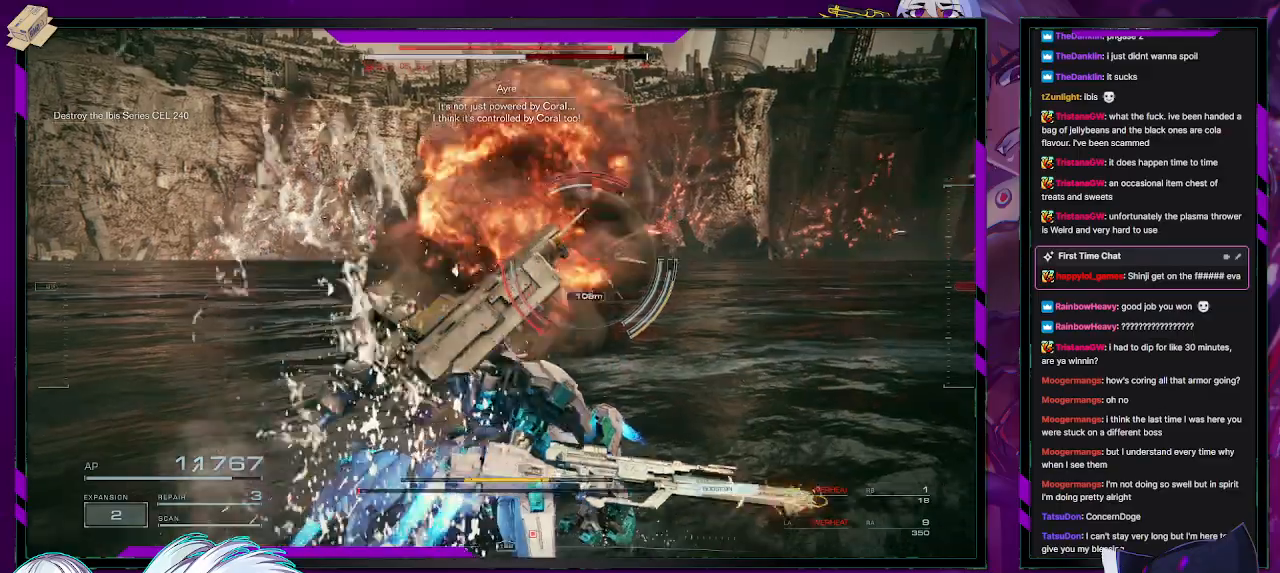
{"buttons": ["R2"], "left_stick": "up", "right_stick": "center", "events": [[200, "R2", "up"], [217, "L2", "up"], [283, "R2", "down"], [383, "R2", "up"], [450, "R2", "down"]]}
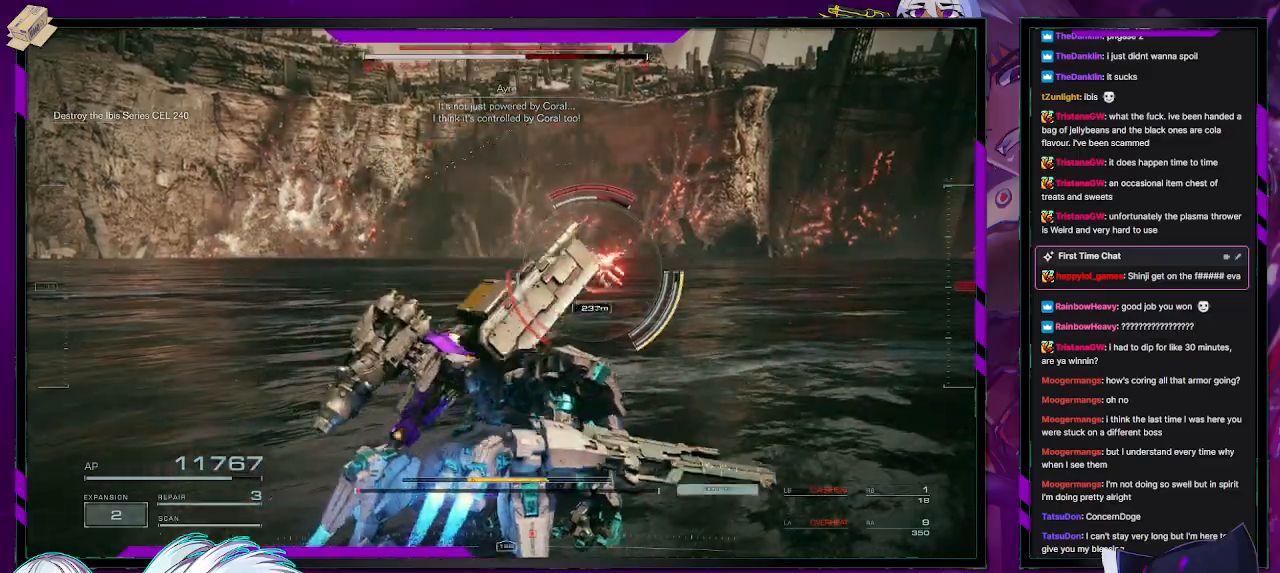
{"buttons": ["R2"], "left_stick": "up", "right_stick": "center", "events": [[67, "R2", "up"], [100, "R2", "down"], [233, "R2", "up"], [283, "R2", "down"]]}
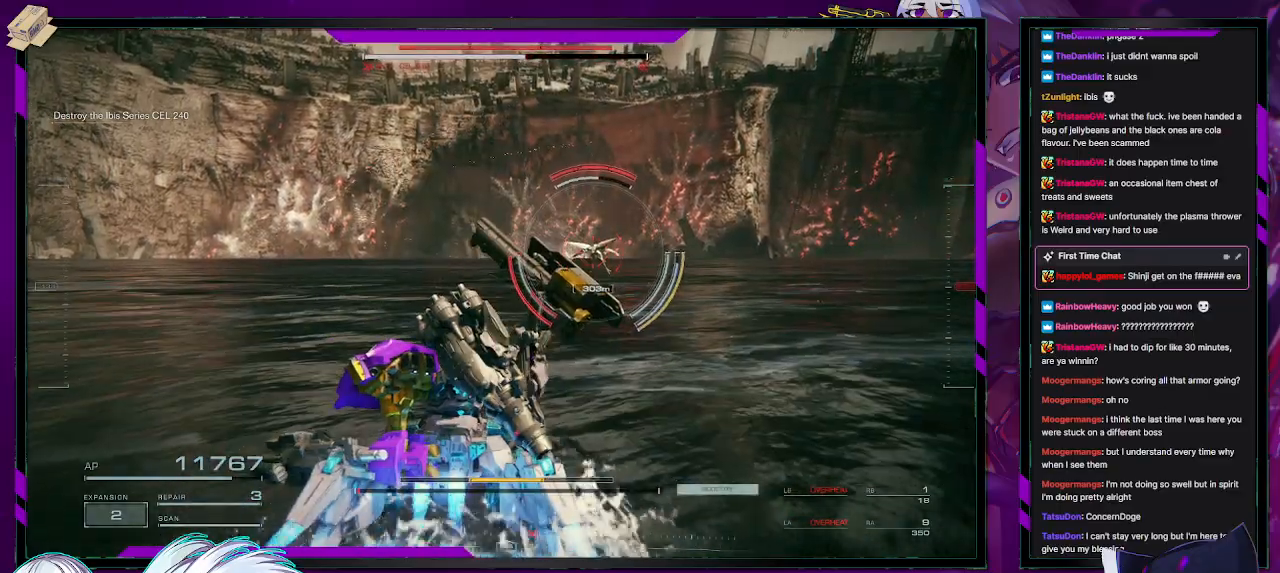
{"buttons": ["R2"], "left_stick": "up-left", "right_stick": "center", "events": [[450, "left_stick", "up-left"]]}
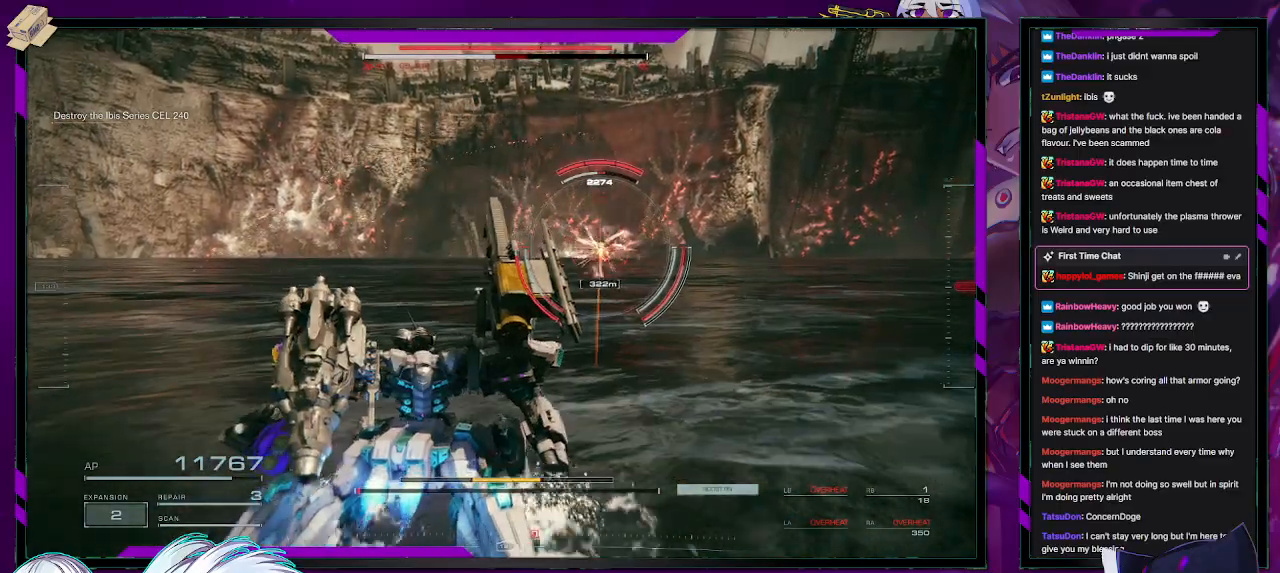
{"buttons": ["R2"], "left_stick": "left", "right_stick": "center", "events": [[217, "left_stick", "left"]]}
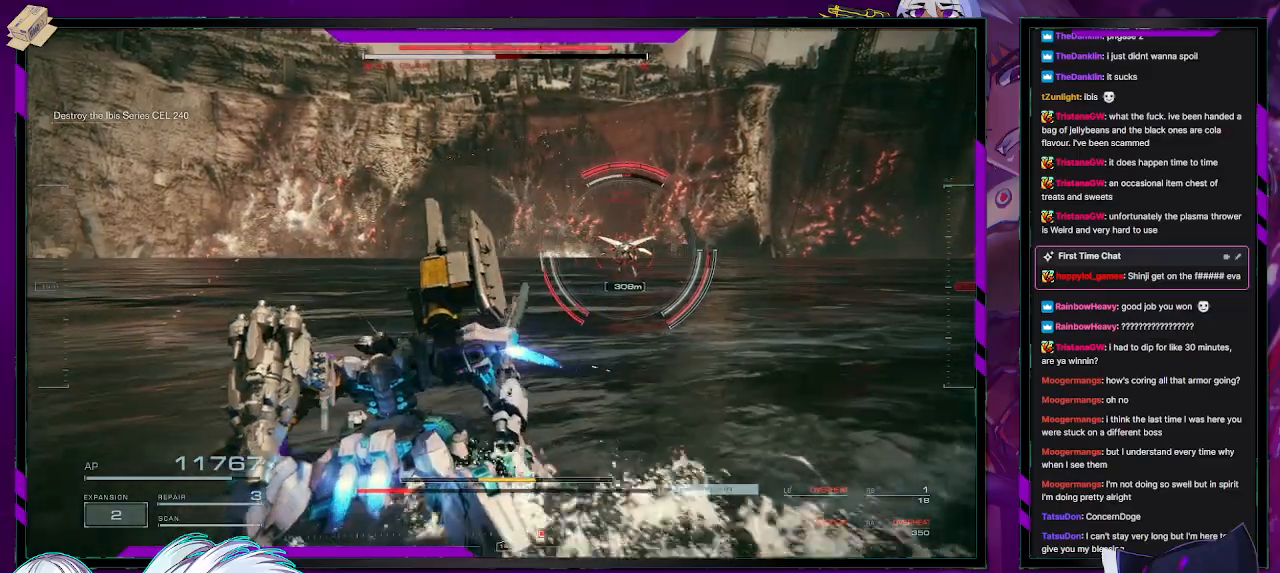
{"buttons": ["R2"], "left_stick": "left", "right_stick": "center", "events": [[200, "right_stick", "right"], [367, "right_stick", "center"]]}
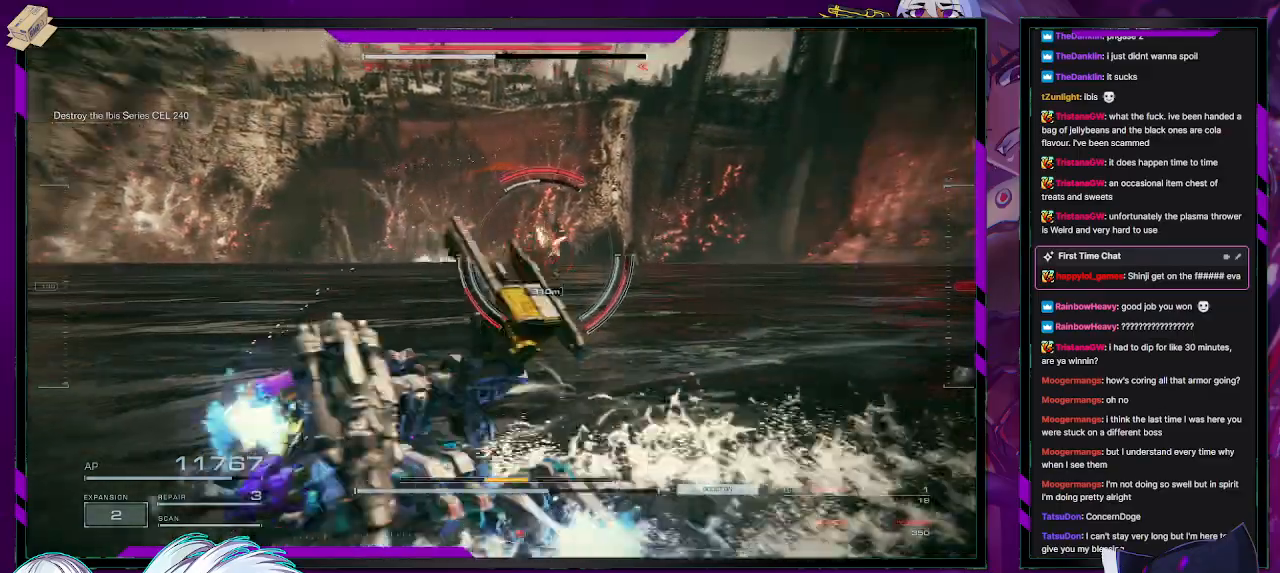
{"buttons": ["R2"], "left_stick": "left", "right_stick": "center", "events": []}
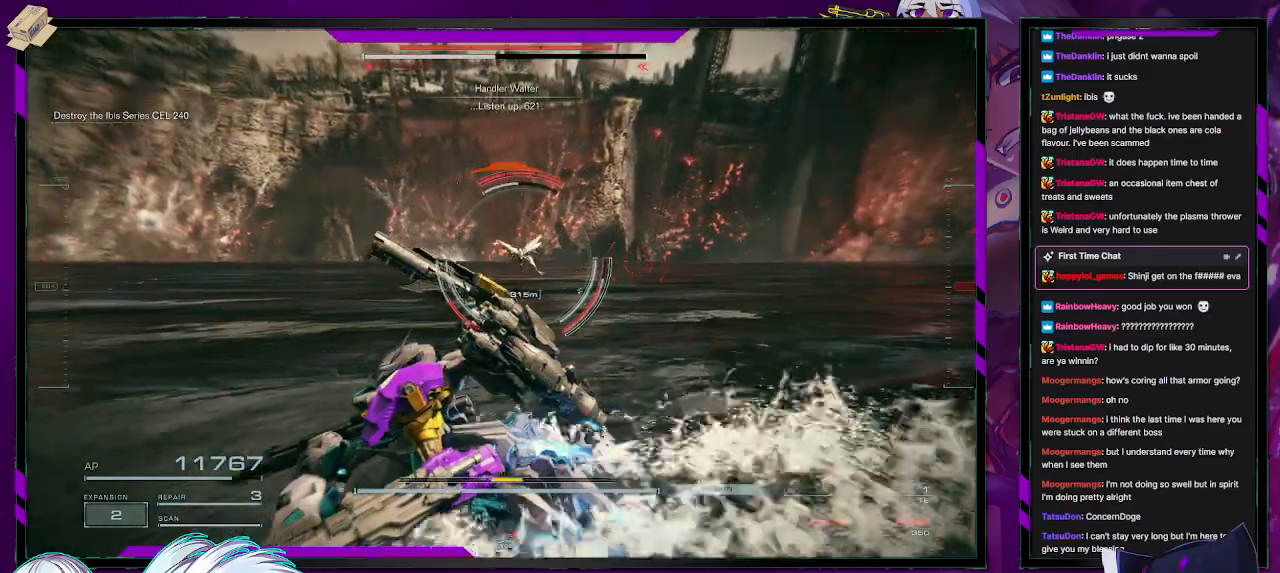
{"buttons": ["X", "R2"], "left_stick": "down-right", "right_stick": "center", "events": [[467, "left_stick", "down-right"], [483, "X", "down"]]}
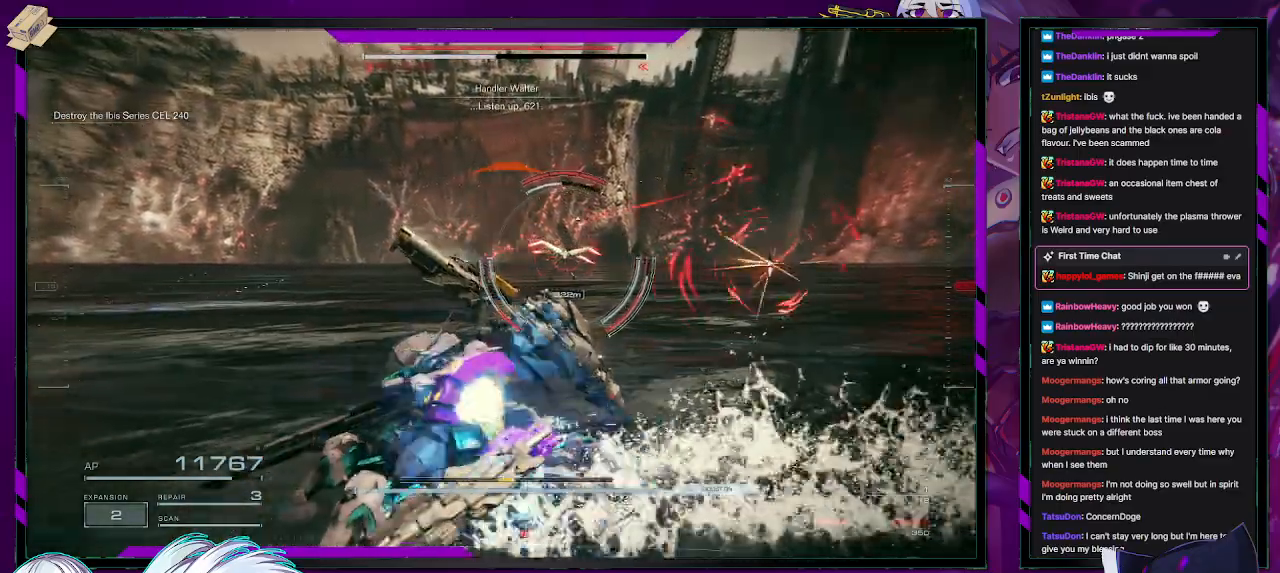
{"buttons": ["R2"], "left_stick": "up-right", "right_stick": "center", "events": [[17, "left_stick", "right"], [150, "X", "up"], [183, "left_stick", "center"], [300, "left_stick", "up-right"]]}
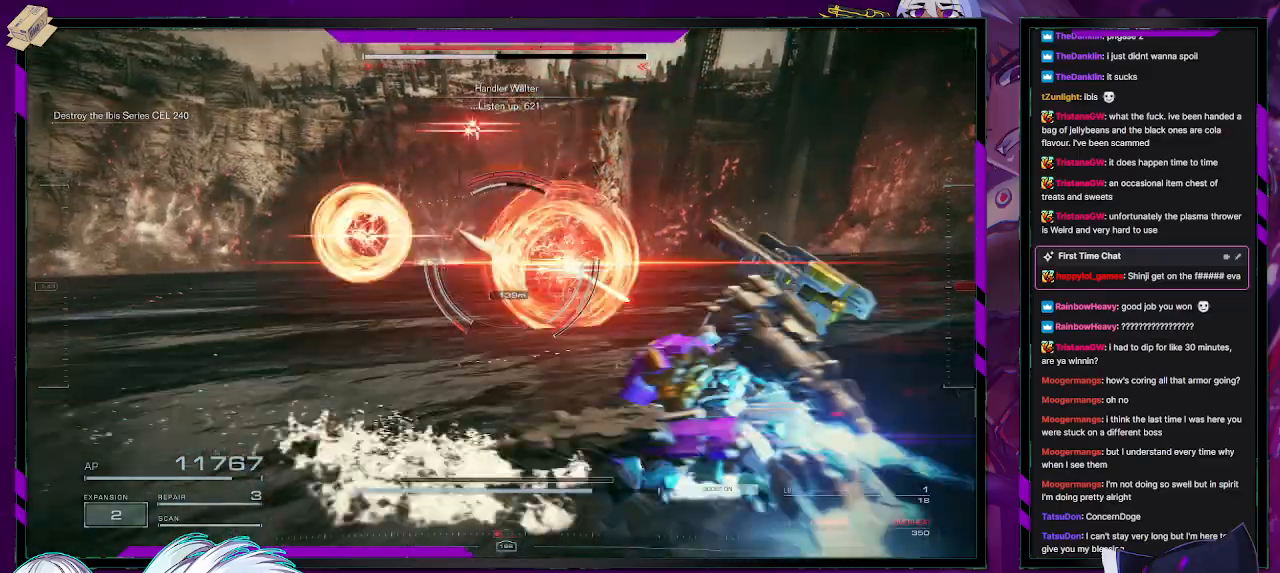
{"buttons": ["R2"], "left_stick": "up-right", "right_stick": "left", "events": [[350, "right_stick", "left"]]}
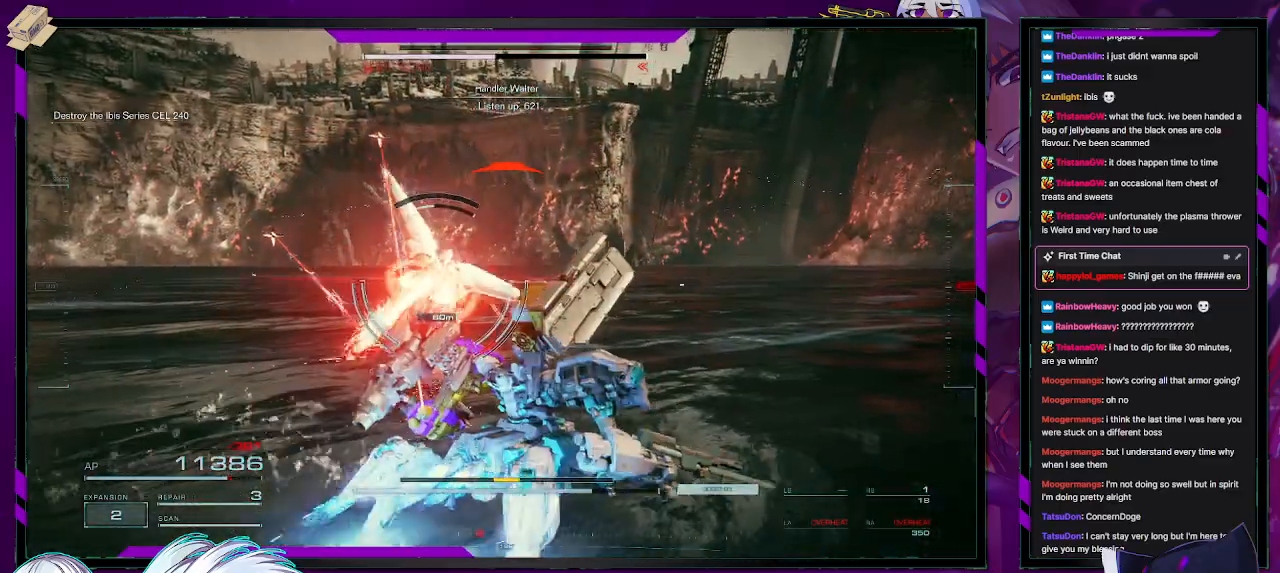
{"buttons": ["X", "R2"], "left_stick": "down-right", "right_stick": "center", "events": [[167, "left_stick", "right"], [250, "right_stick", "center"], [433, "left_stick", "down-right"], [450, "X", "down"]]}
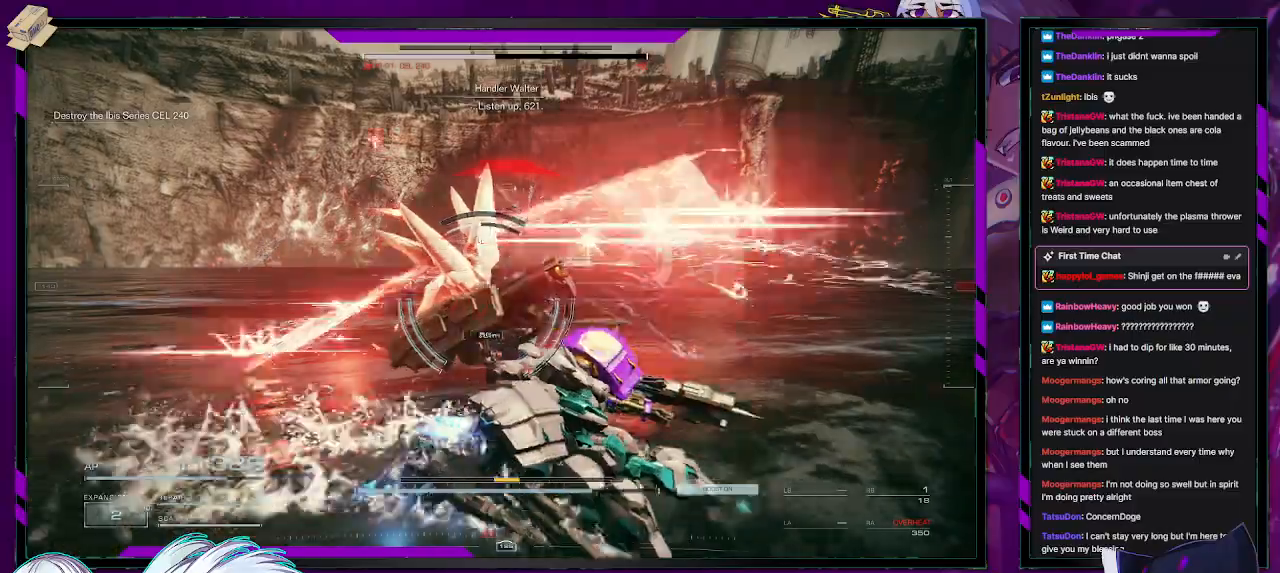
{"buttons": ["R2"], "left_stick": "down-right", "right_stick": "center", "events": [[67, "X", "up"], [150, "X", "down"], [267, "X", "up"], [350, "X", "down"], [467, "X", "up"]]}
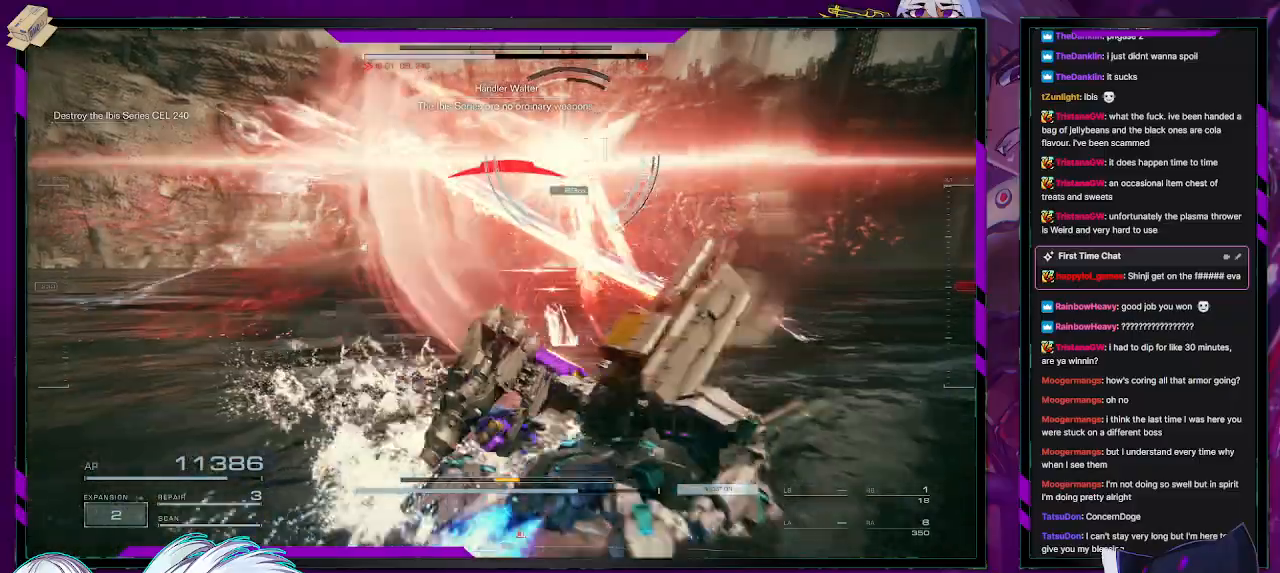
{"buttons": ["R2"], "left_stick": "down-right", "right_stick": "center", "events": []}
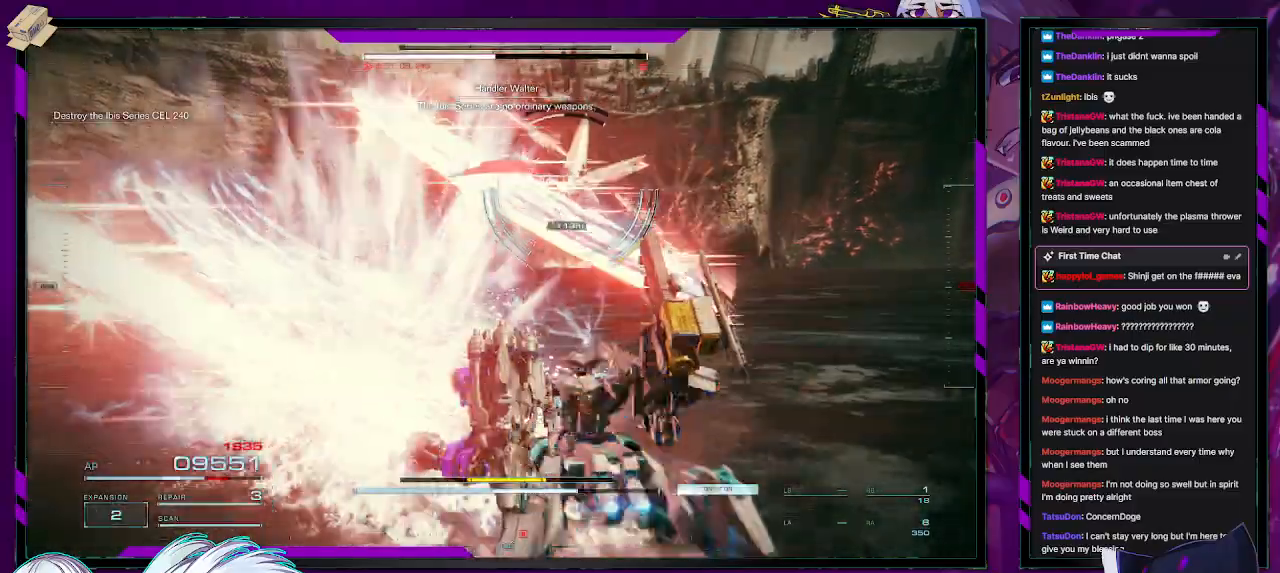
{"buttons": ["X", "R2"], "left_stick": "left", "right_stick": "center", "events": [[417, "left_stick", "left"], [483, "X", "down"]]}
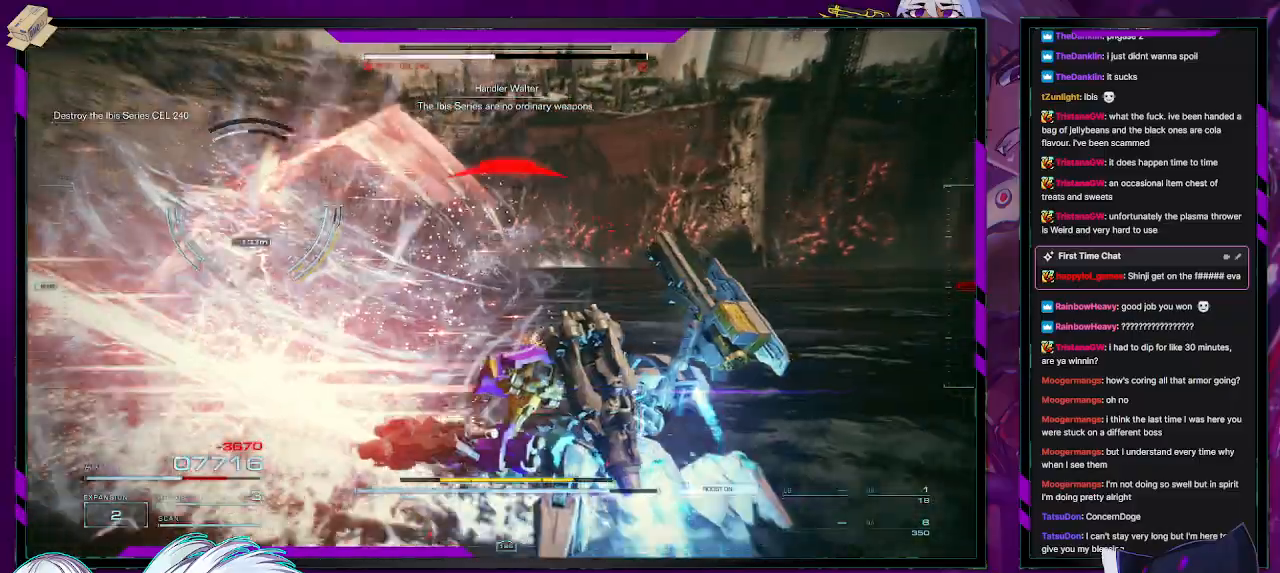
{"buttons": ["X", "R2"], "left_stick": "down-left", "right_stick": "center", "events": [[100, "X", "up"], [150, "X", "down"], [250, "X", "up"], [267, "left_stick", "down-left"], [300, "X", "down"], [400, "X", "up"], [433, "X", "down"]]}